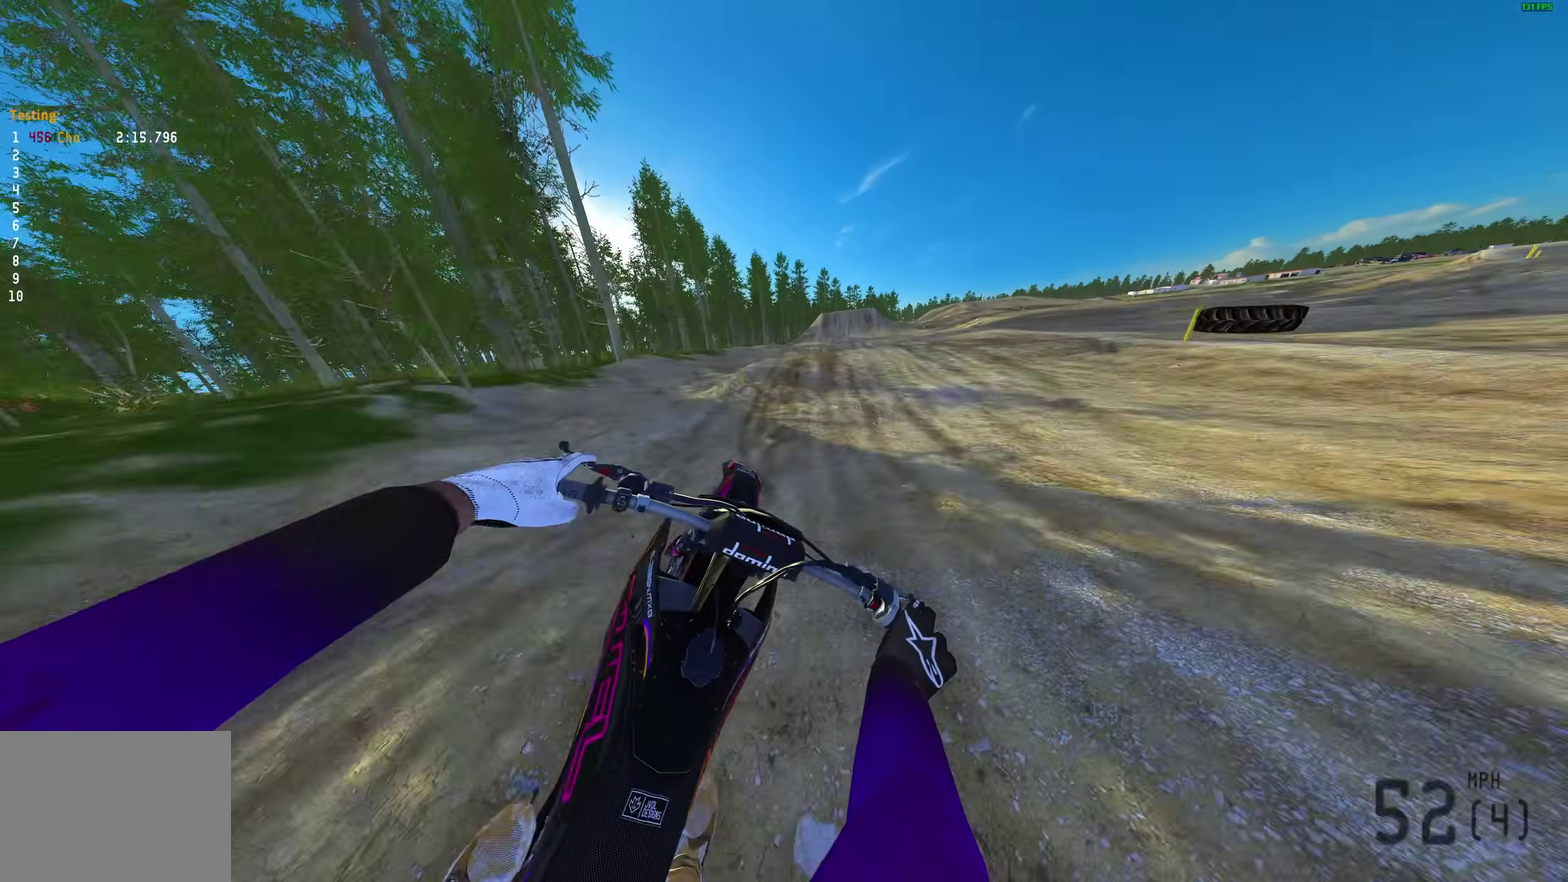
Gameplay with a controller (PlayStation layout); each line is a JSON object with the inputs held at the frame after it (dt_ms = milliseconds from this image to that frame). "events" lists button and stick changes between this image and that frame as [ms after this image, input, new state], when the widget could be followed in between.
{"dt_ms": 400, "buttons": ["R2"], "left_stick": "right", "right_stick": "up-left", "events": [[133, "right_stick", "up-left"], [183, "left_stick", "up-right"], [233, "left_stick", "right"]]}
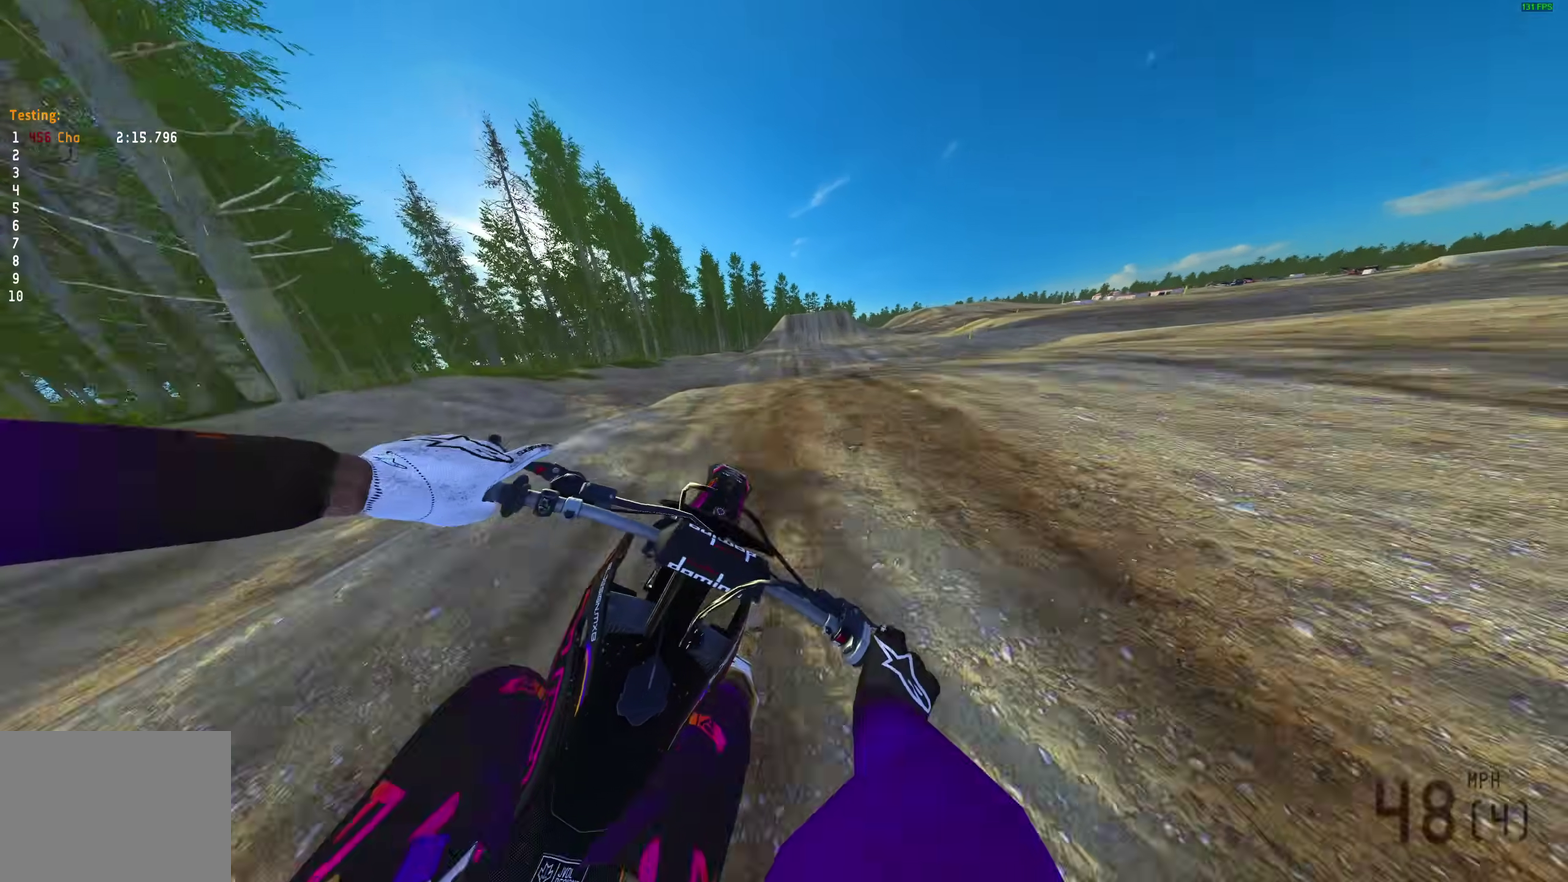
{"dt_ms": 600, "buttons": ["R2"], "left_stick": "left", "right_stick": "up-left", "events": [[133, "R2", "up"], [150, "left_stick", "down-left"], [217, "left_stick", "left"], [467, "R2", "down"]]}
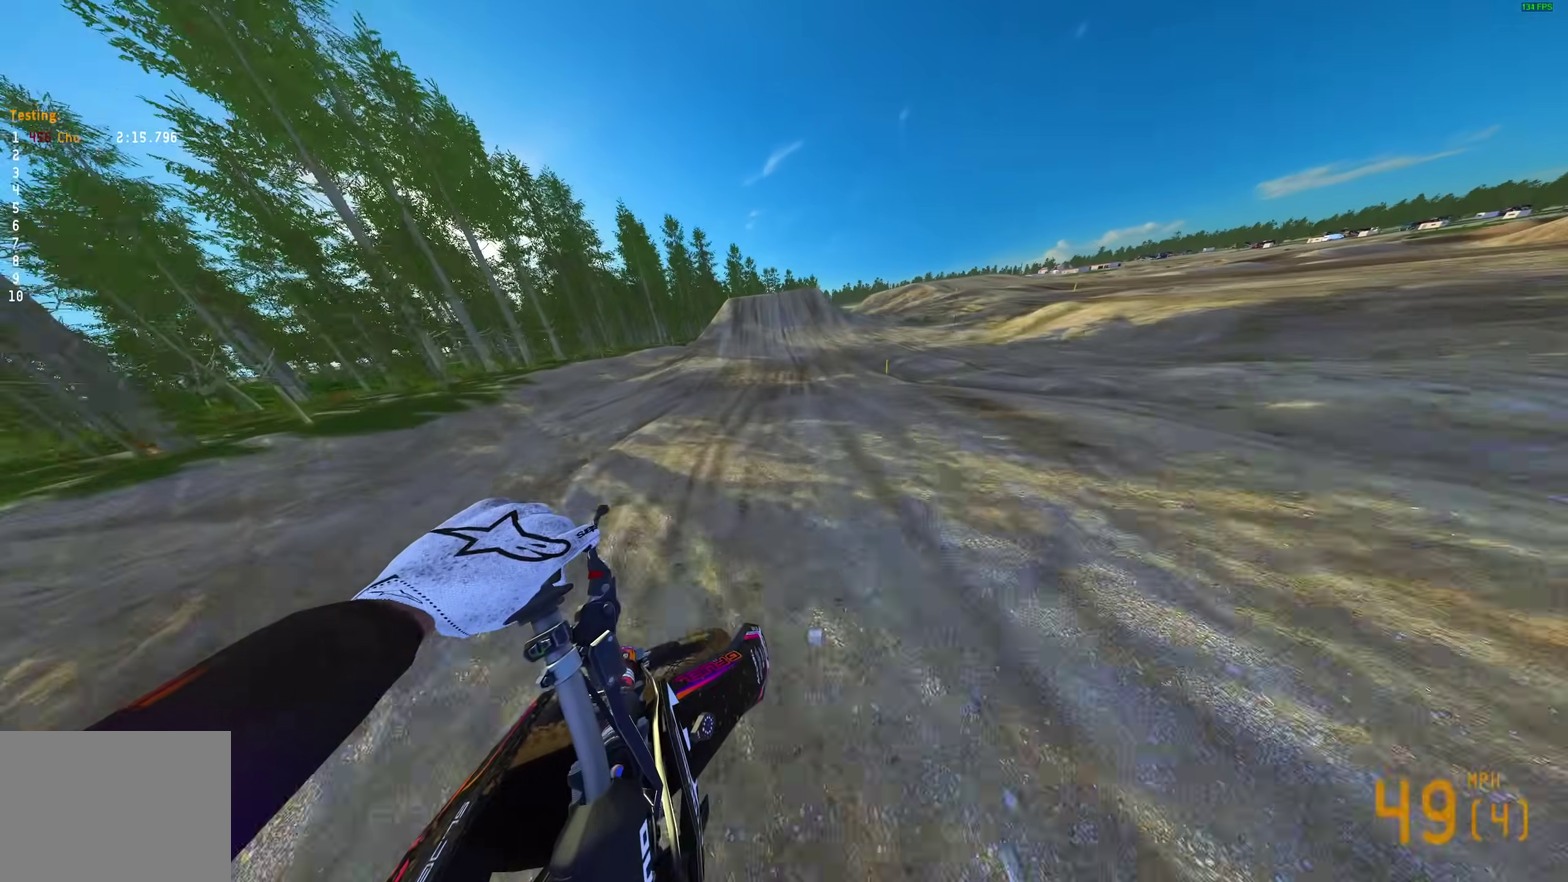
{"dt_ms": 400, "buttons": ["R2"], "left_stick": "center", "right_stick": "up-left", "events": [[283, "left_stick", "up-left"], [350, "left_stick", "center"]]}
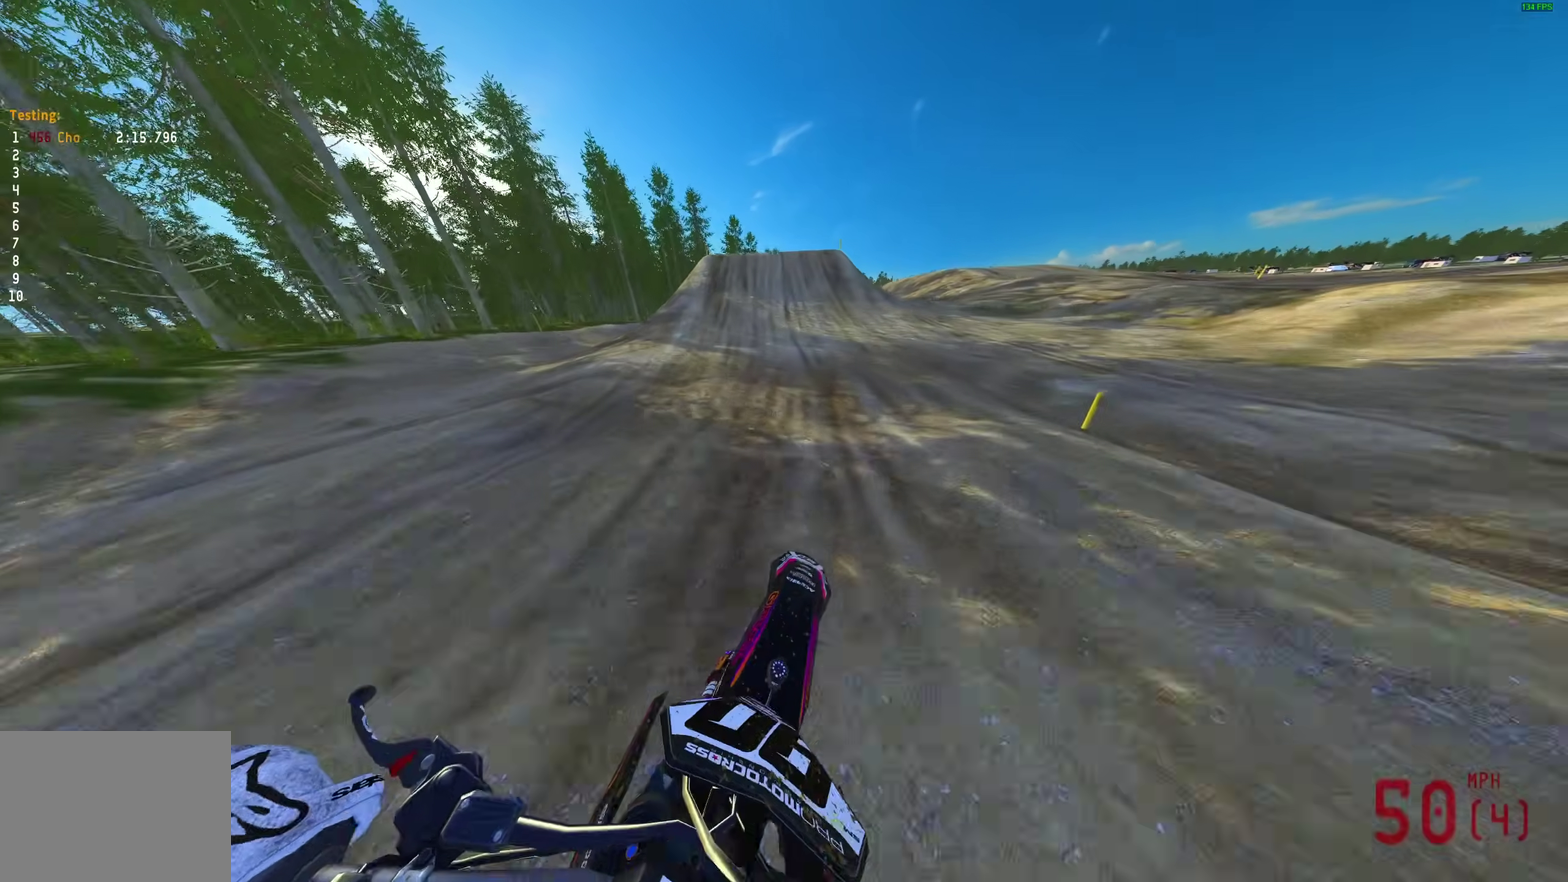
{"dt_ms": 600, "buttons": ["R2"], "left_stick": "center", "right_stick": "left"}